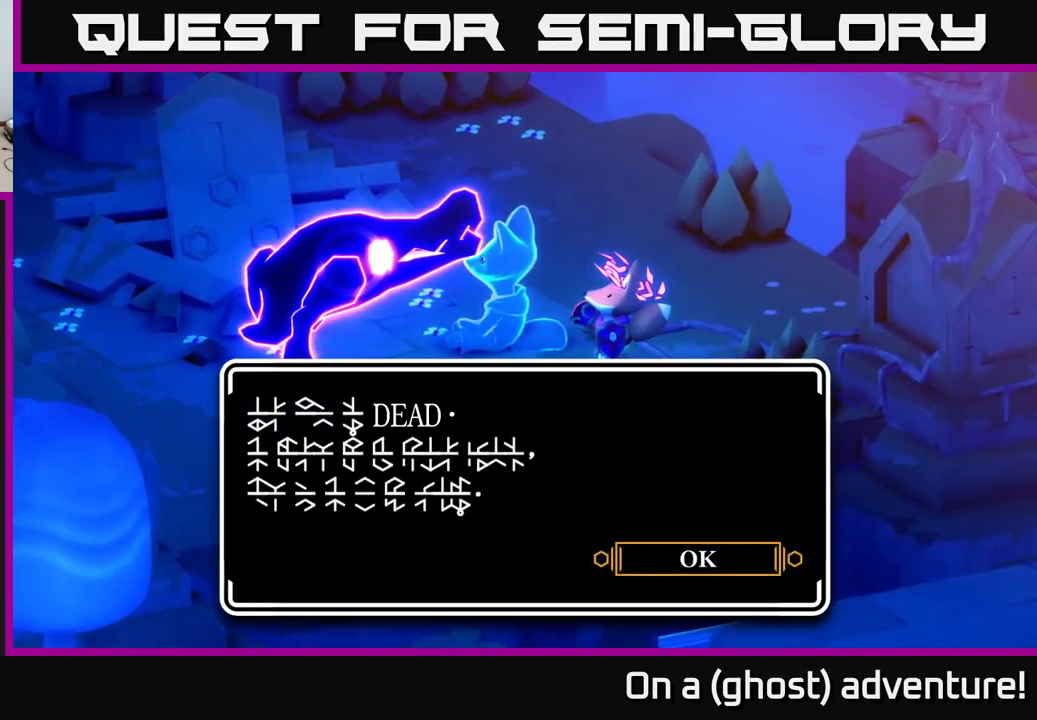
Gameplay with a controller (Xbox layout); each line is a JSON object with the inputs held at the frame after it. "events" lists button and stick changes between this image and that frame as [ms after this image, input, new state], when the widget could be followed in between.
{"buttons": [], "left_stick": "up", "right_stick": "center", "events": [[83, "left_stick", "right"], [100, "A", "up"], [150, "left_stick", "up-right"], [466, "left_stick", "up"]]}
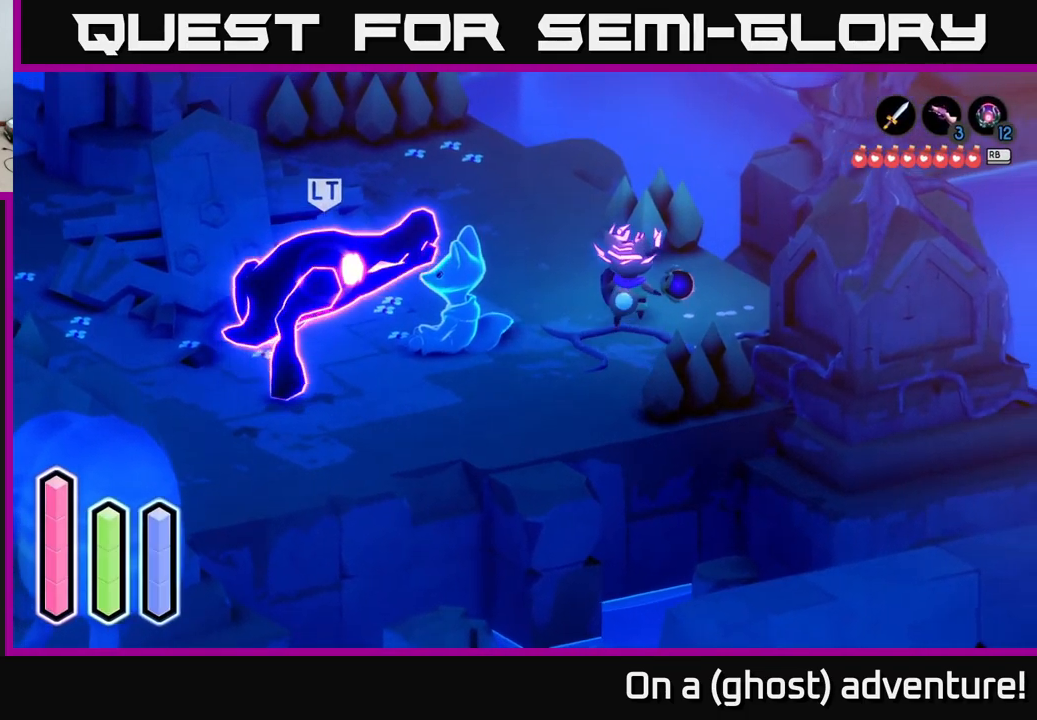
{"buttons": [], "left_stick": "up", "right_stick": "center", "events": []}
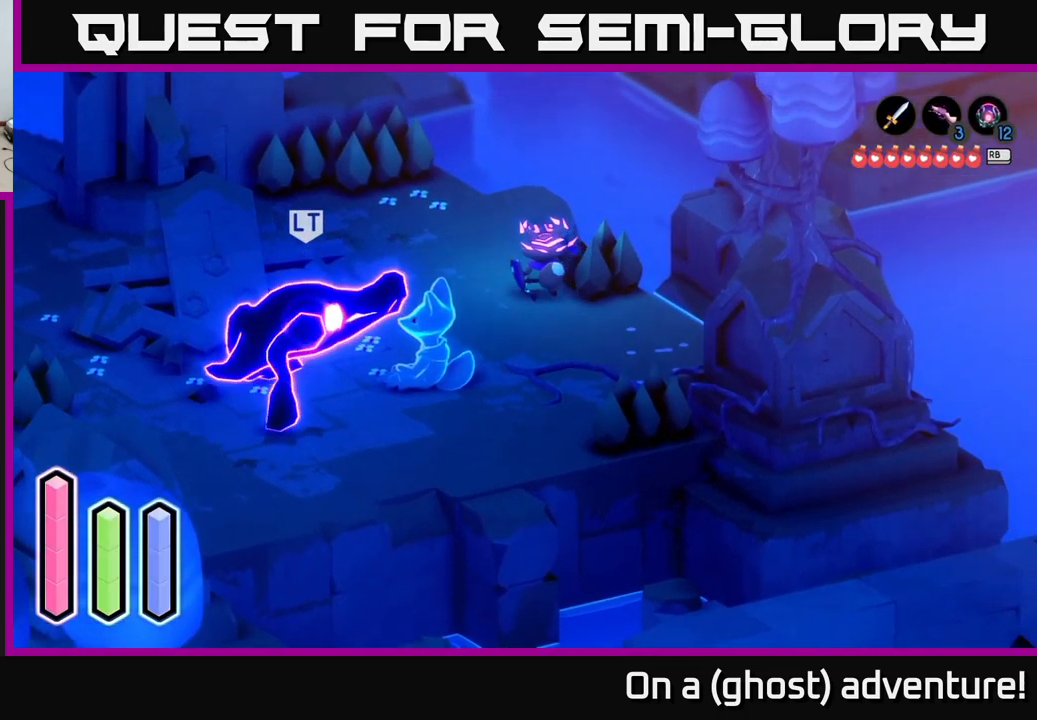
{"buttons": ["A"], "left_stick": "up-right", "right_stick": "center", "events": [[383, "left_stick", "up-right"], [416, "A", "down"]]}
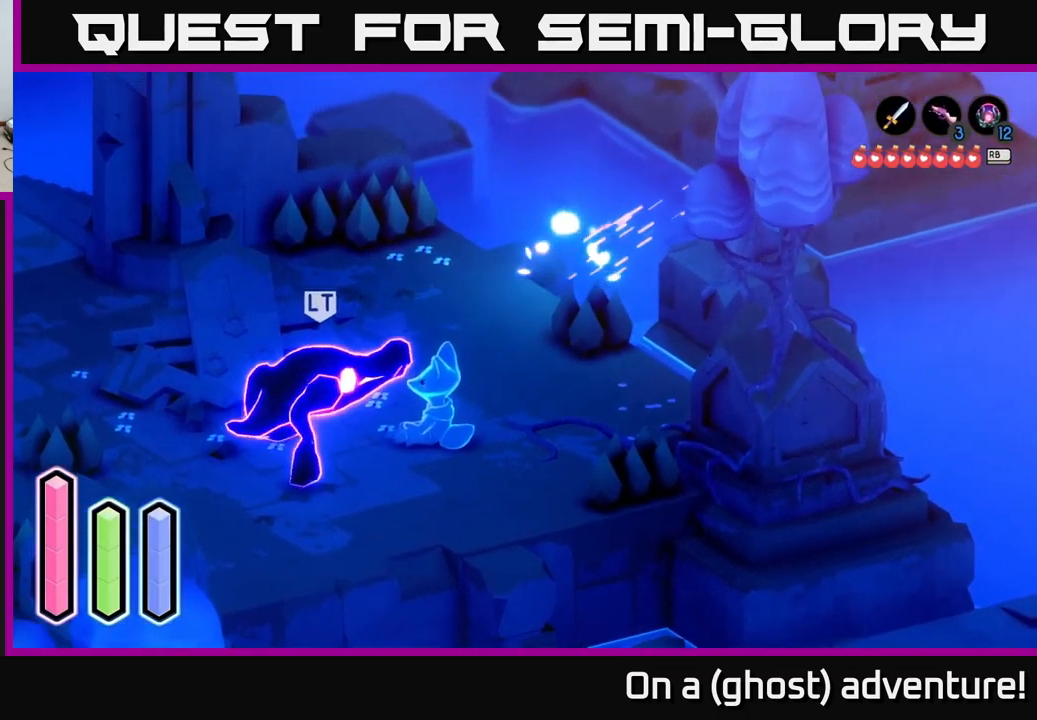
{"buttons": ["A"], "left_stick": "up-right", "right_stick": "center", "events": [[183, "A", "up"], [266, "left_stick", "right"], [366, "A", "down"], [500, "left_stick", "up-right"]]}
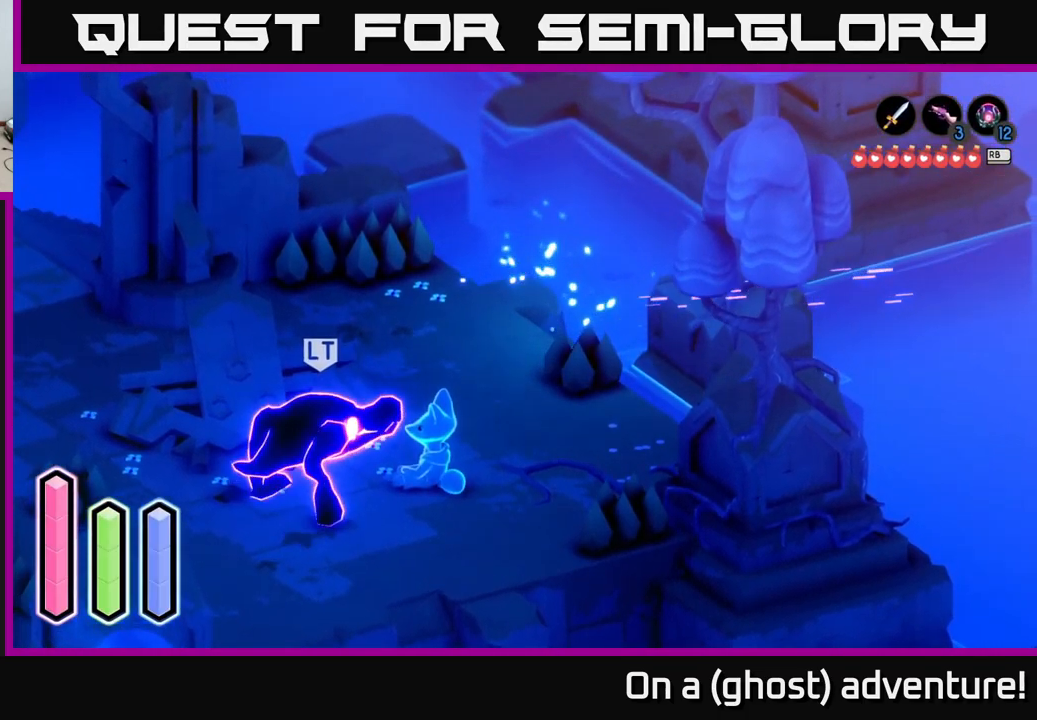
{"buttons": [], "left_stick": "up", "right_stick": "center", "events": [[83, "A", "up"], [133, "left_stick", "up"], [233, "left_stick", "up-left"], [466, "left_stick", "up"]]}
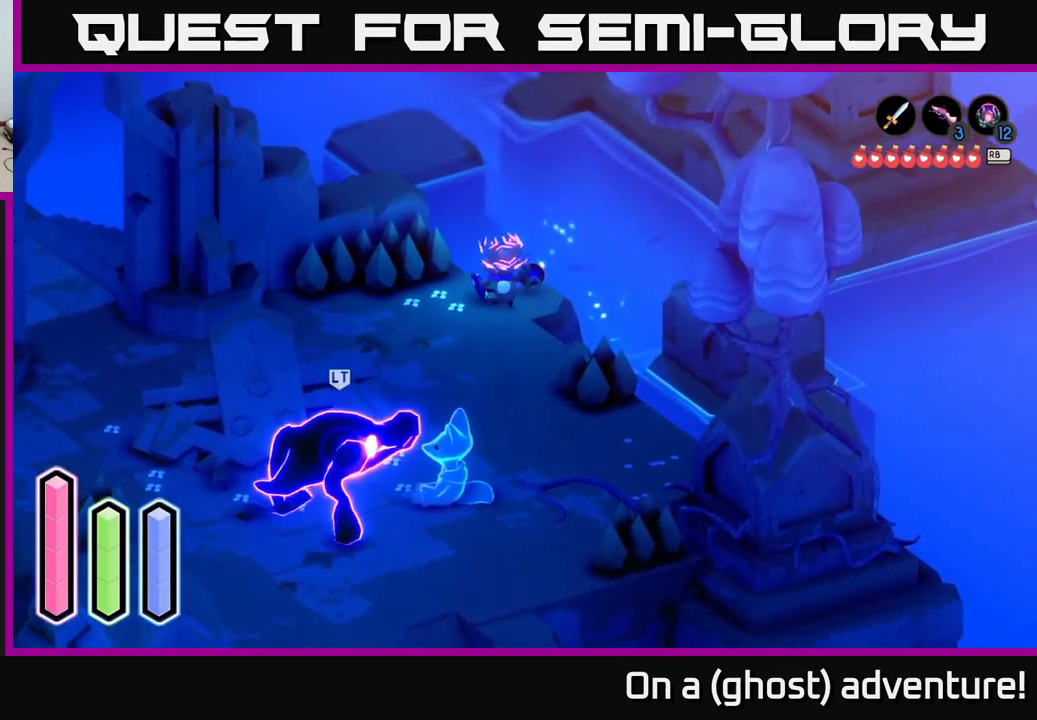
{"buttons": ["A"], "left_stick": "right", "right_stick": "center", "events": [[150, "left_stick", "right"], [300, "A", "down"]]}
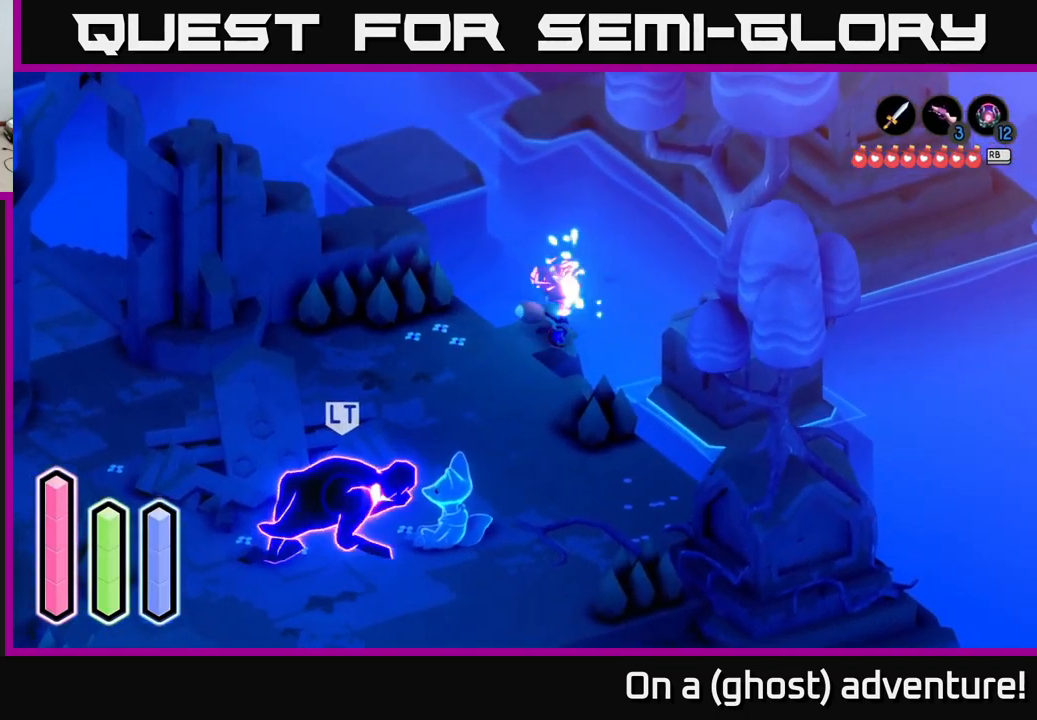
{"buttons": ["A"], "left_stick": "up", "right_stick": "center", "events": [[16, "A", "up"], [133, "left_stick", "up-right"], [350, "left_stick", "up"], [416, "A", "down"]]}
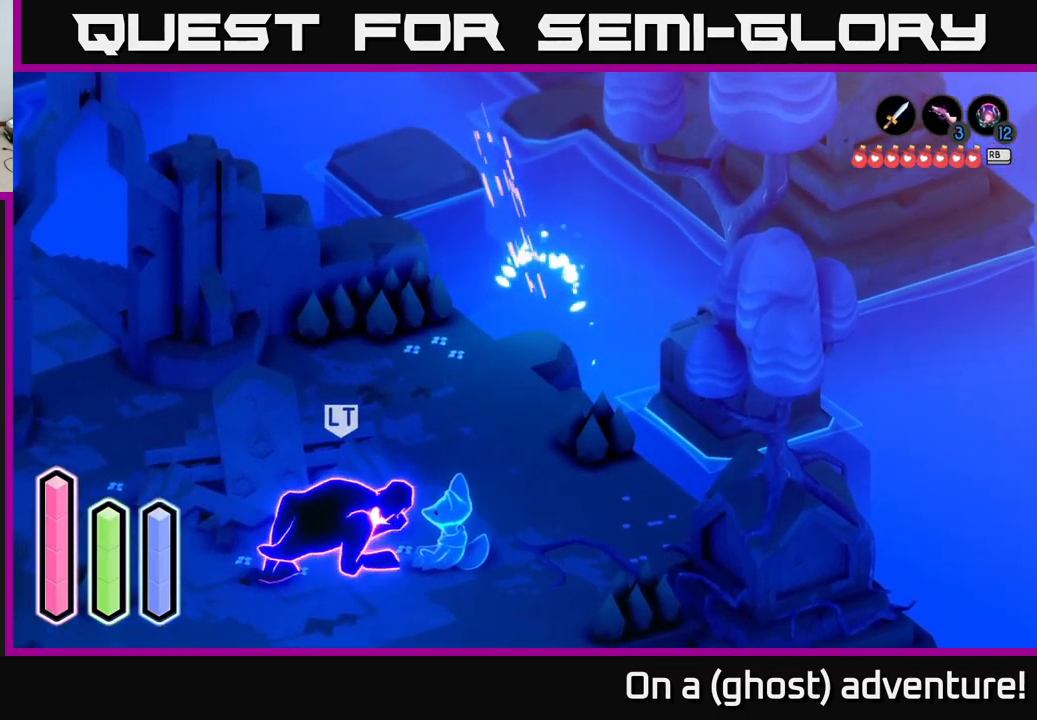
{"buttons": ["A"], "left_stick": "left", "right_stick": "center", "events": [[116, "A", "up"], [216, "left_stick", "down-left"], [300, "A", "down"], [382, "left_stick", "left"]]}
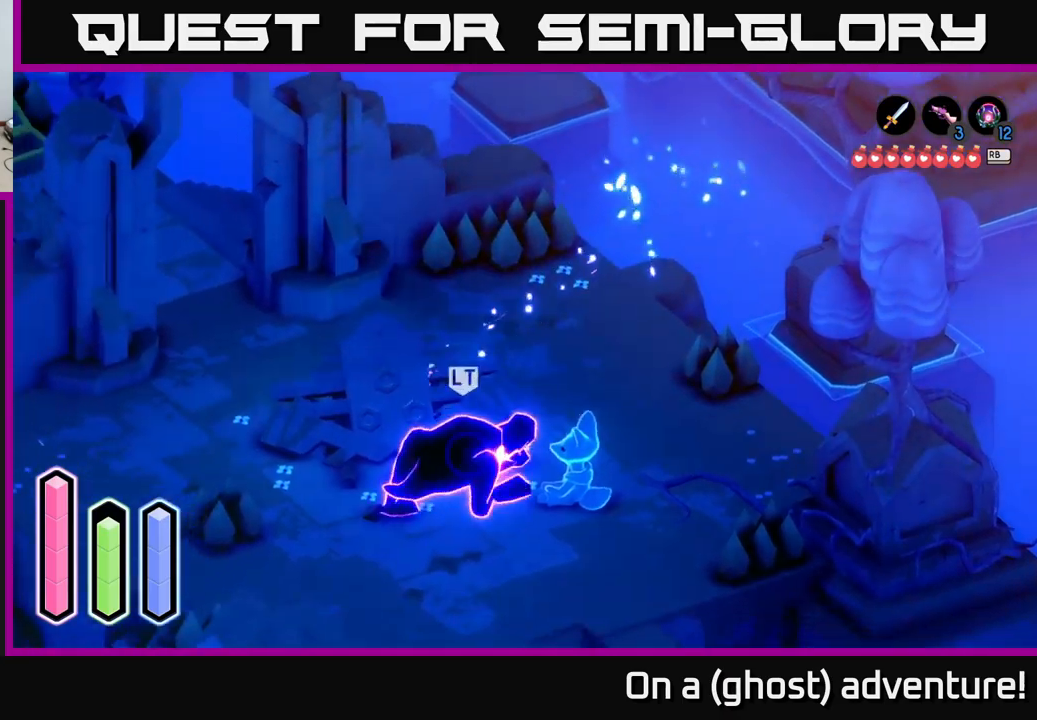
{"buttons": ["A"], "left_stick": "up-left", "right_stick": "center", "events": [[50, "left_stick", "up-left"], [250, "A", "up"], [317, "A", "down"]]}
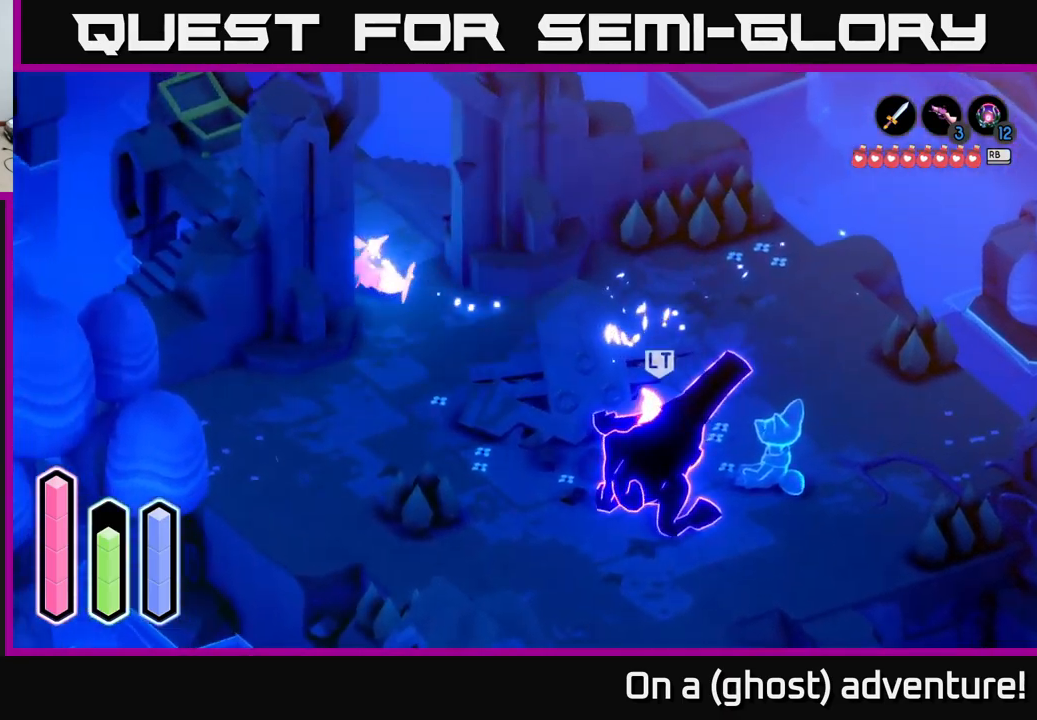
{"buttons": ["A"], "left_stick": "up-right", "right_stick": "center", "events": [[100, "left_stick", "up"], [450, "left_stick", "up-right"]]}
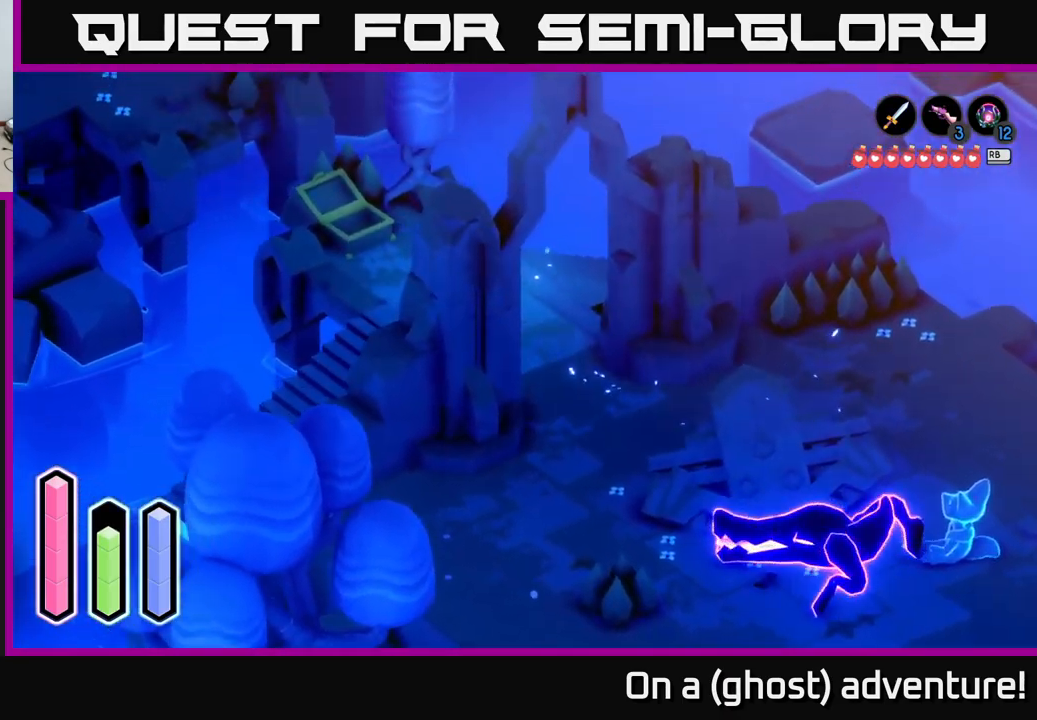
{"buttons": ["A"], "left_stick": "up-right", "right_stick": "center", "events": []}
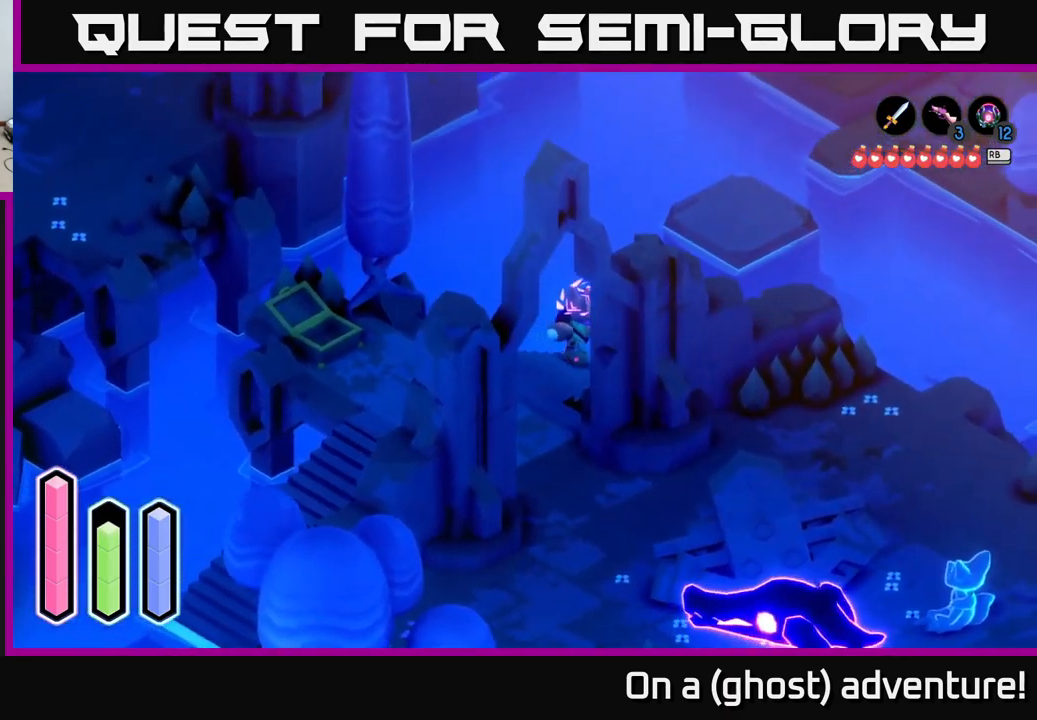
{"buttons": ["A"], "left_stick": "up", "right_stick": "center", "events": [[500, "left_stick", "up"]]}
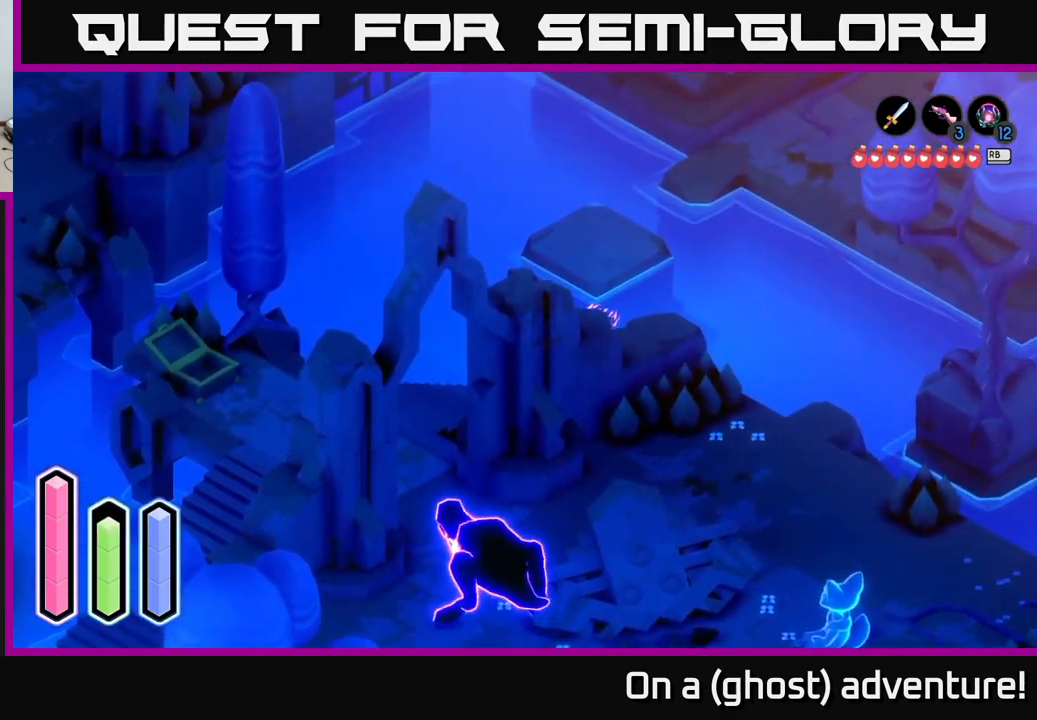
{"buttons": ["A"], "left_stick": "up", "right_stick": "center", "events": [[200, "A", "up"], [267, "A", "down"]]}
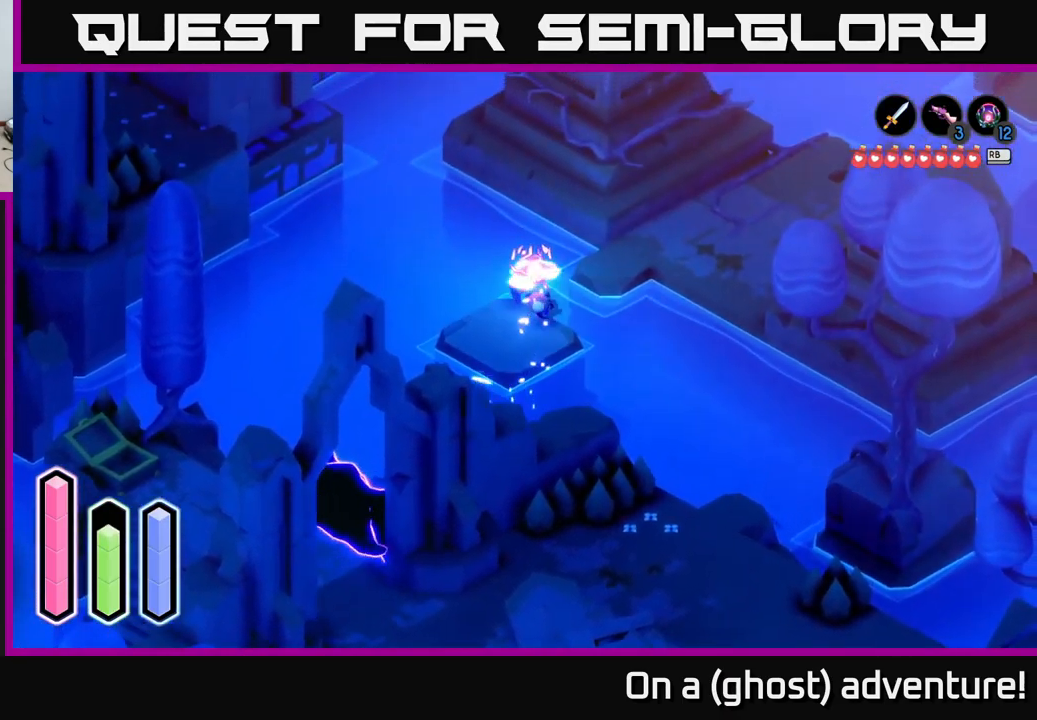
{"buttons": ["A"], "left_stick": "up-right", "right_stick": "center", "events": [[100, "left_stick", "up-right"], [200, "A", "up"], [267, "A", "down"]]}
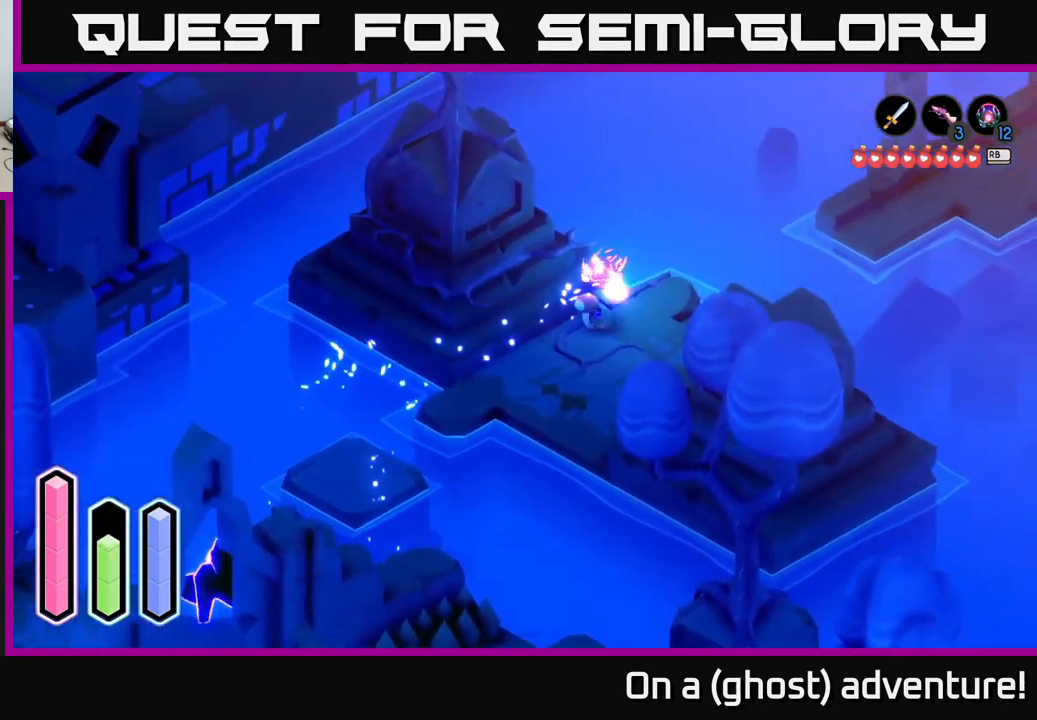
{"buttons": [], "left_stick": "up-right", "right_stick": "center", "events": [[483, "A", "up"]]}
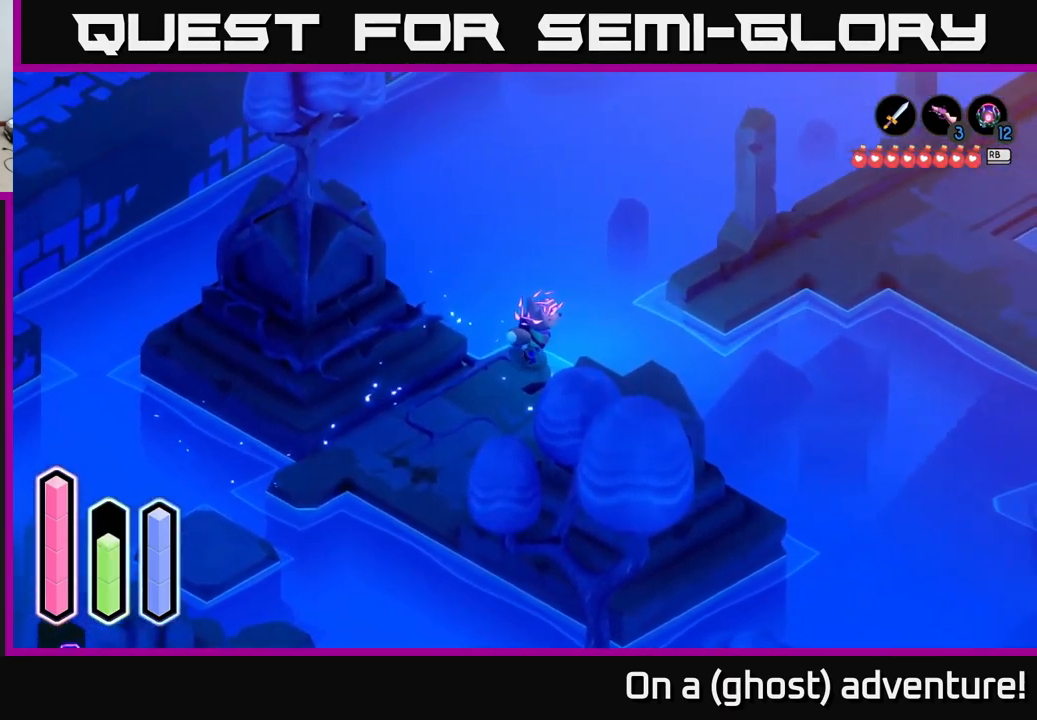
{"buttons": ["A"], "left_stick": "up-right", "right_stick": "center", "events": [[83, "A", "down"]]}
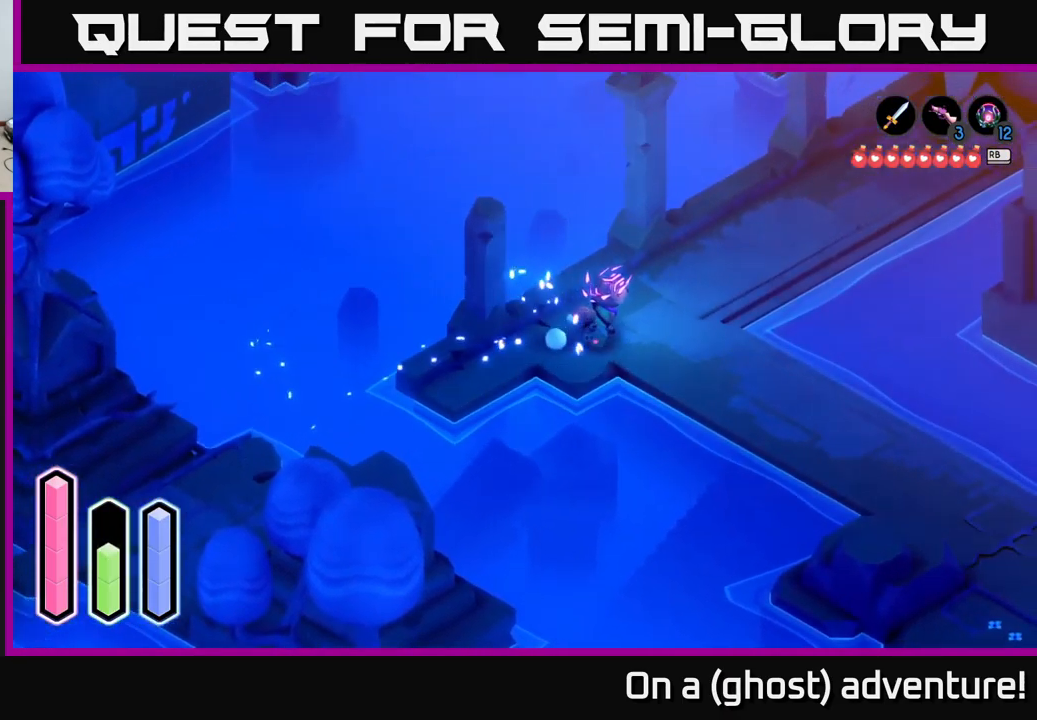
{"buttons": ["A"], "left_stick": "up-right", "right_stick": "center", "events": []}
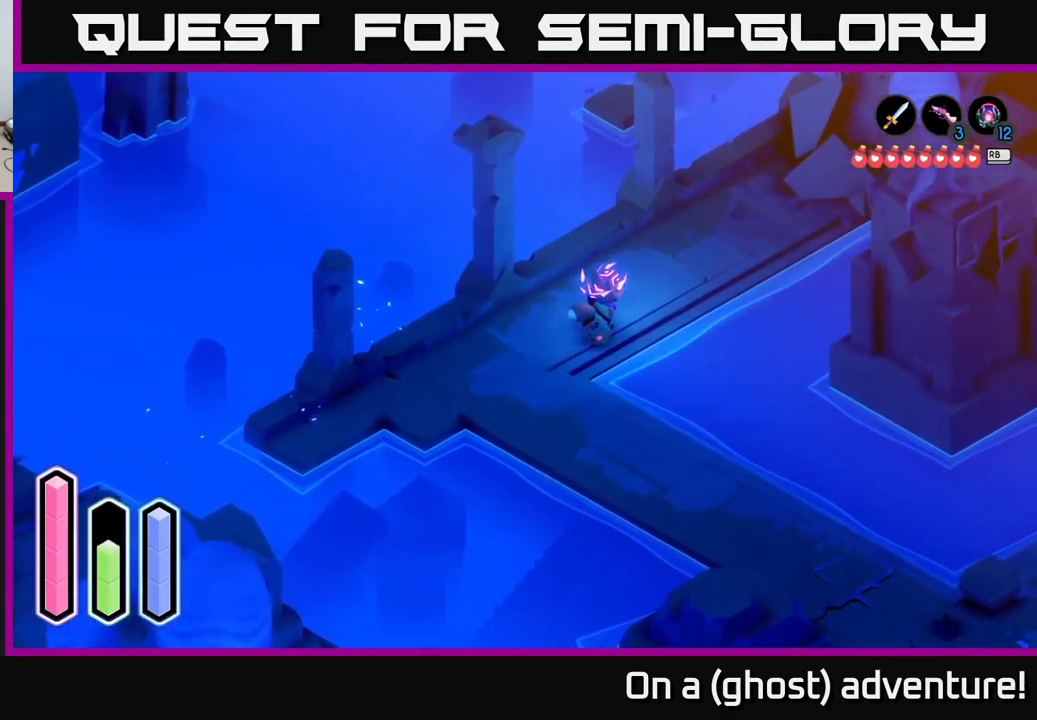
{"buttons": ["A"], "left_stick": "up-right", "right_stick": "center", "events": []}
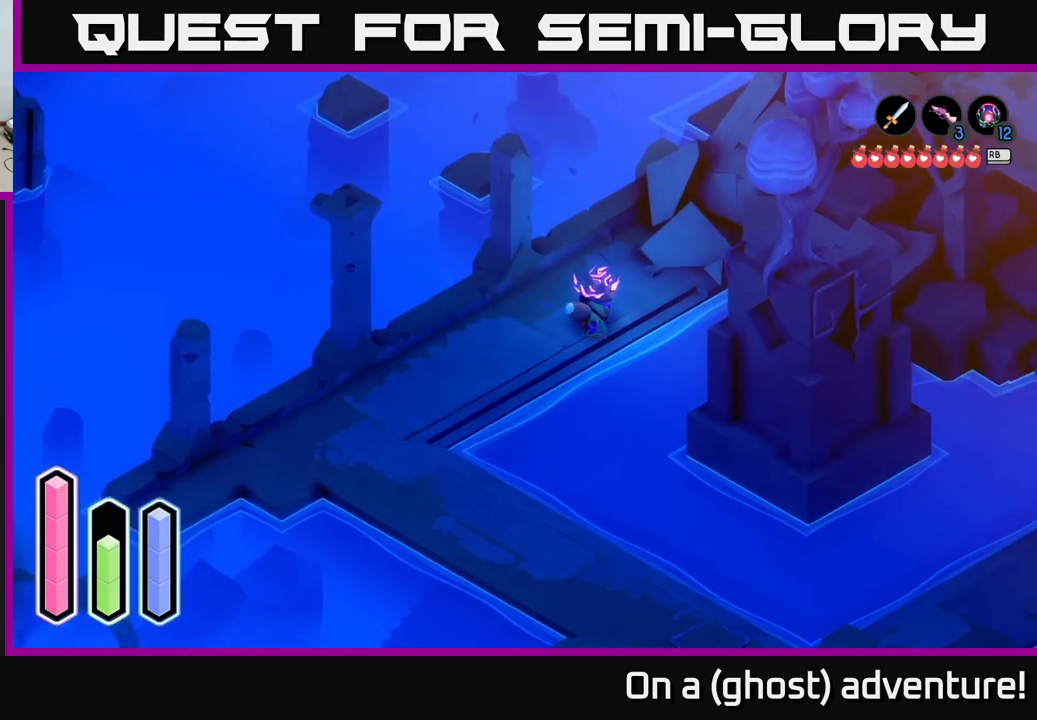
{"buttons": ["L2"], "left_stick": "center", "right_stick": "right", "events": [[134, "L2", "down"], [150, "A", "up"], [167, "left_stick", "center"], [434, "right_stick", "right"]]}
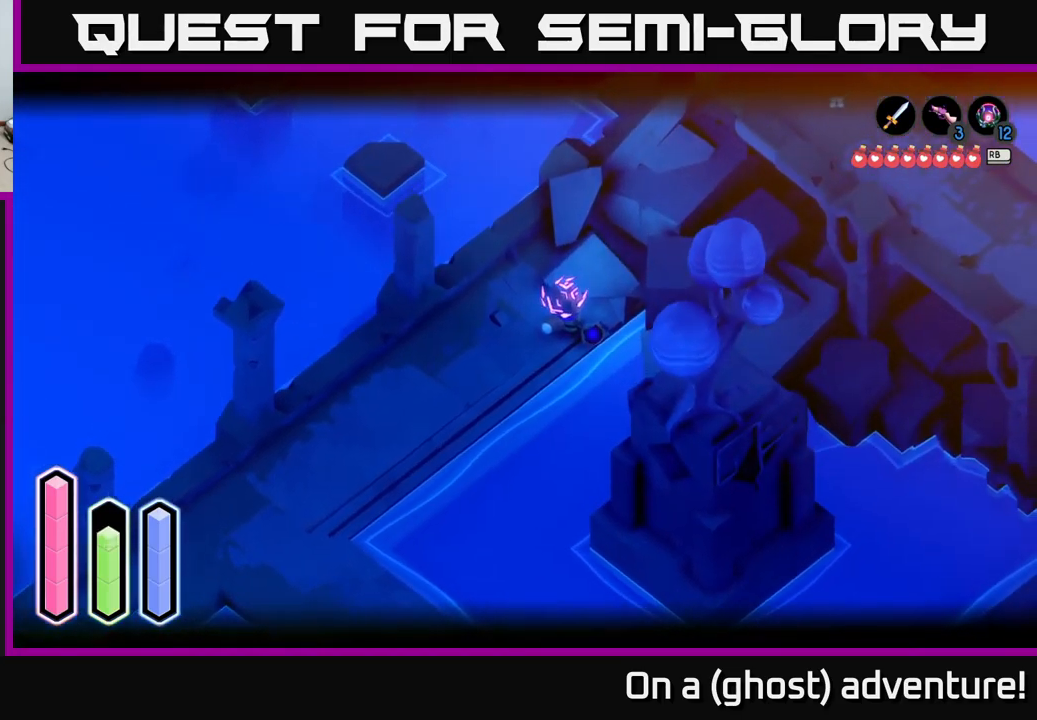
{"buttons": ["A"], "left_stick": "down-left", "right_stick": "center", "events": [[100, "L2", "up"], [100, "left_stick", "down-left"], [250, "right_stick", "center"], [317, "A", "down"]]}
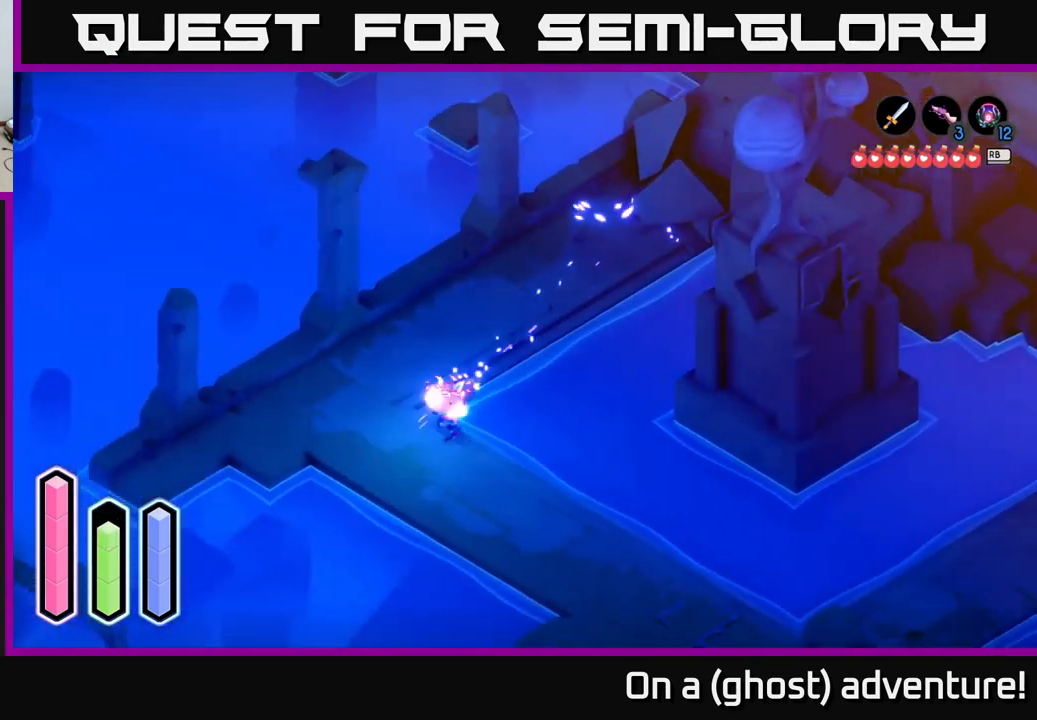
{"buttons": [], "left_stick": "down-right", "right_stick": "center", "events": [[17, "A", "up"], [84, "A", "down"], [250, "left_stick", "down-right"], [467, "A", "up"]]}
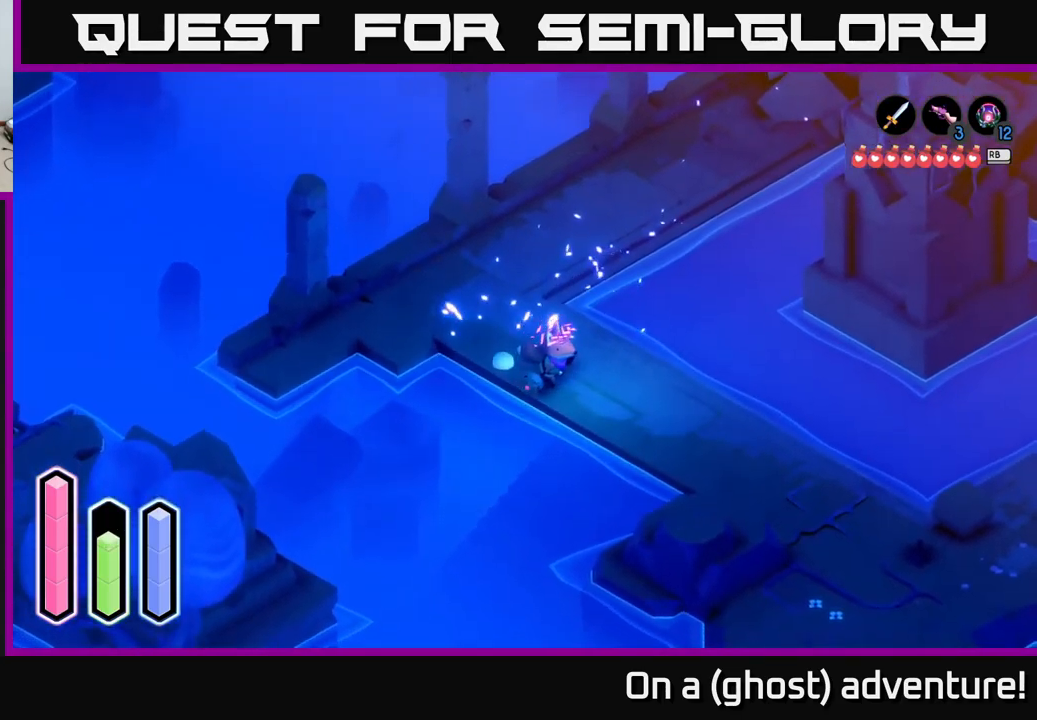
{"buttons": ["A"], "left_stick": "down-right", "right_stick": "center", "events": [[50, "A", "down"], [217, "A", "up"], [300, "A", "down"]]}
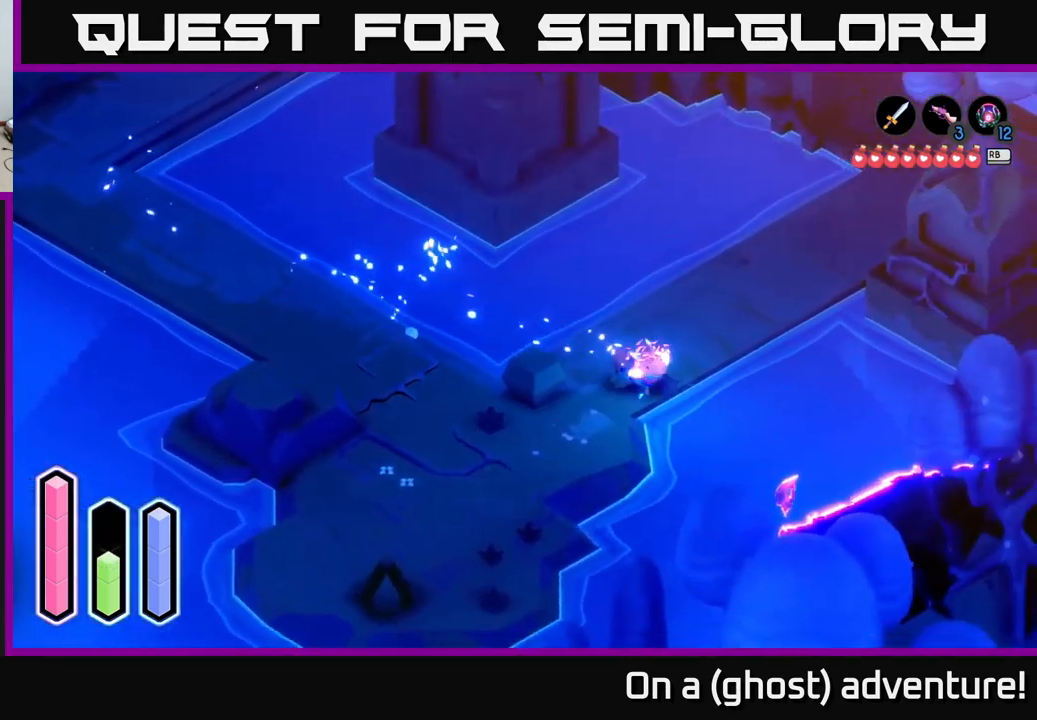
{"buttons": ["A"], "left_stick": "up-right", "right_stick": "center", "events": [[117, "left_stick", "up-right"], [384, "A", "up"], [450, "A", "down"]]}
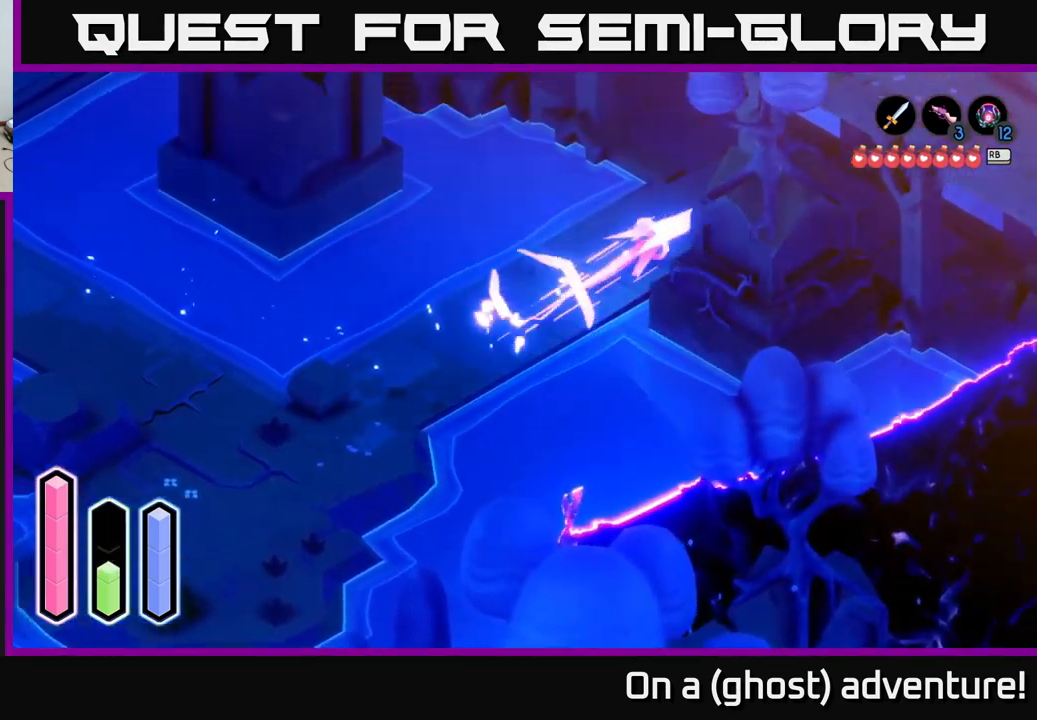
{"buttons": ["A"], "left_stick": "up-right", "right_stick": "center", "events": []}
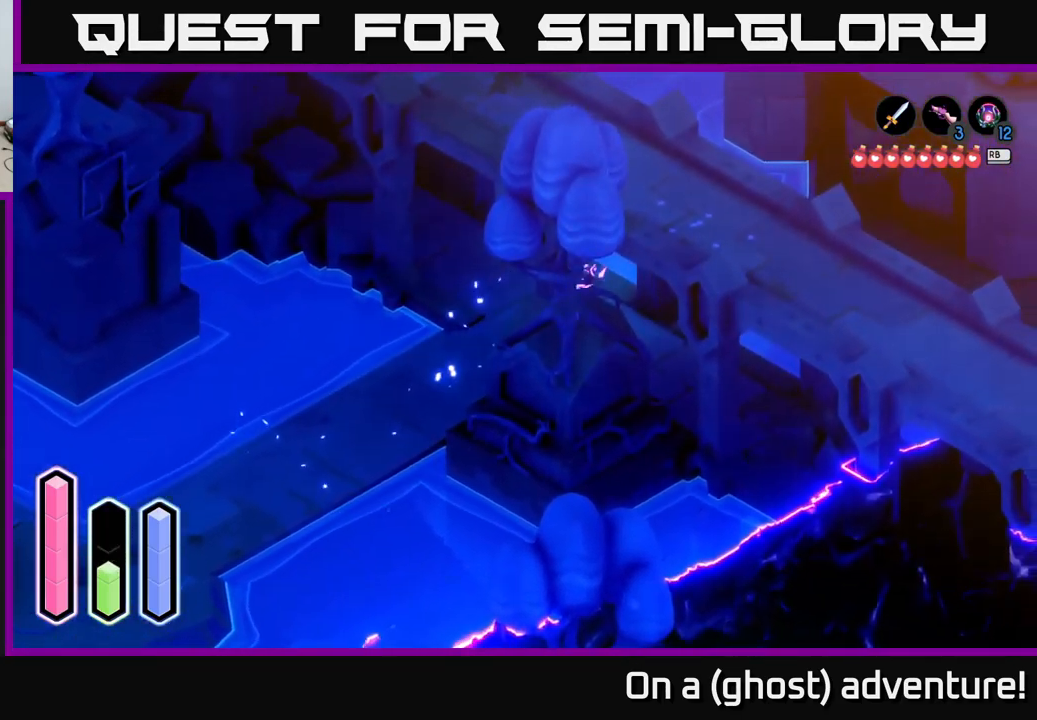
{"buttons": [], "left_stick": "left", "right_stick": "center", "events": [[350, "A", "up"], [350, "left_stick", "left"]]}
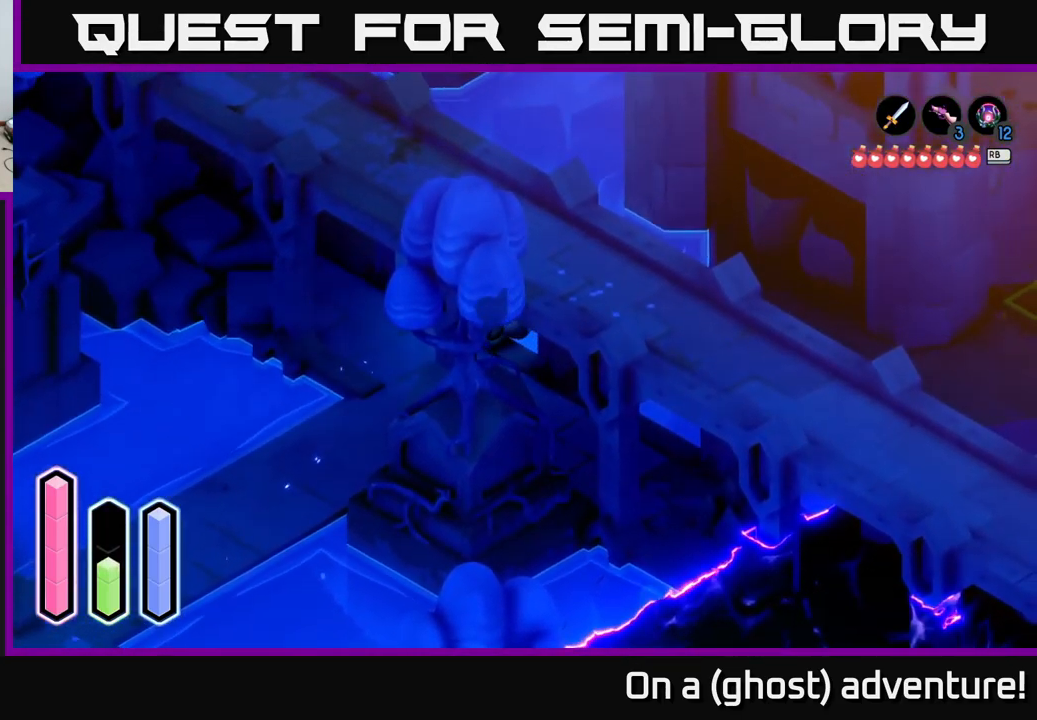
{"buttons": ["A"], "left_stick": "up-left", "right_stick": "center", "events": [[34, "left_stick", "down-left"], [217, "left_stick", "up-left"], [484, "A", "down"]]}
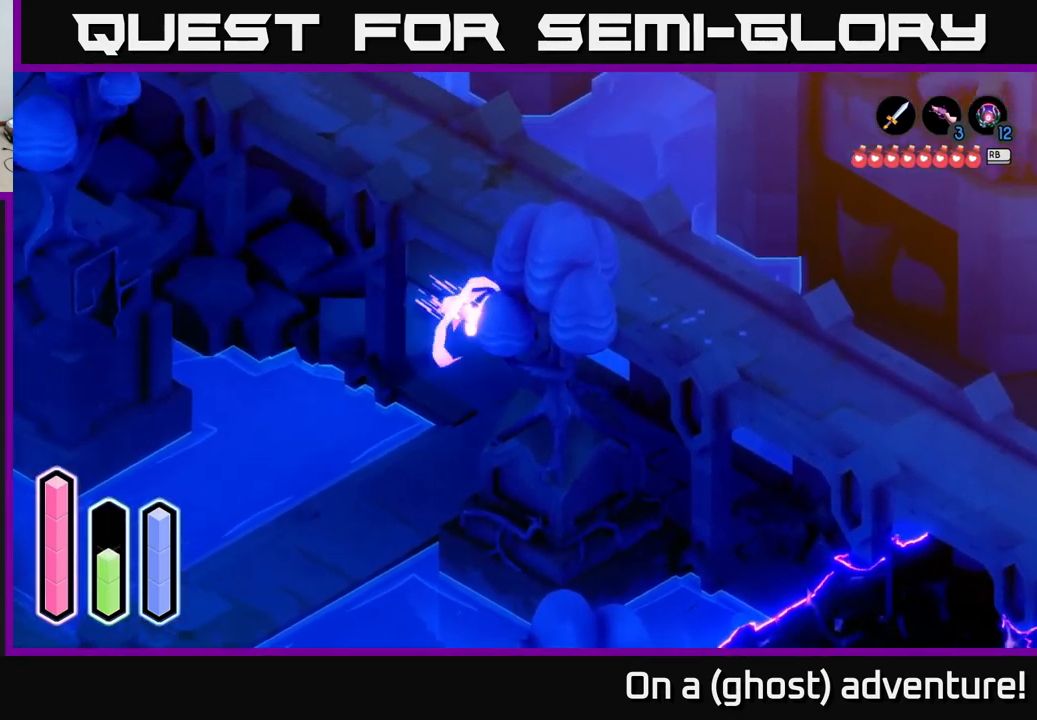
{"buttons": [], "left_stick": "down-right", "right_stick": "center", "events": [[267, "left_stick", "left"], [484, "A", "up"], [484, "left_stick", "down-right"]]}